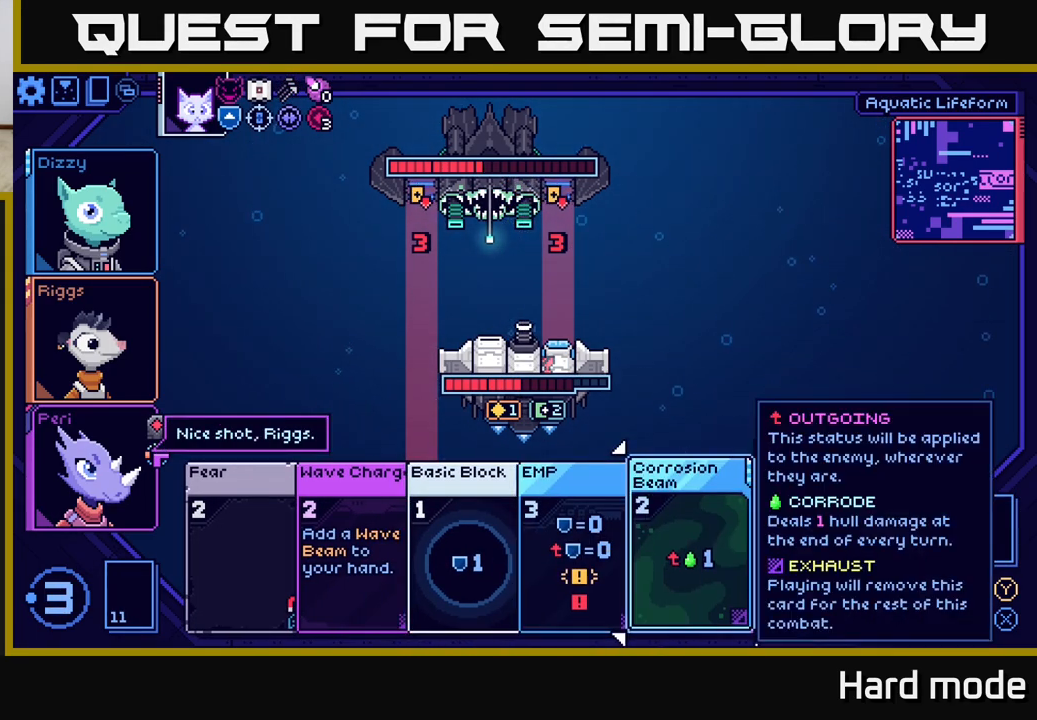
Gameplay with a controller (Xbox layout); each line is a JSON object with the inputs held at the frame after it. "events" lists button and stick changes between this image and that frame as [ms after this image, input, new state], when the widget could be followed in between.
{"buttons": [], "left_stick": "center", "right_stick": "center", "events": [[217, "left_stick", "right"], [417, "left_stick", "center"]]}
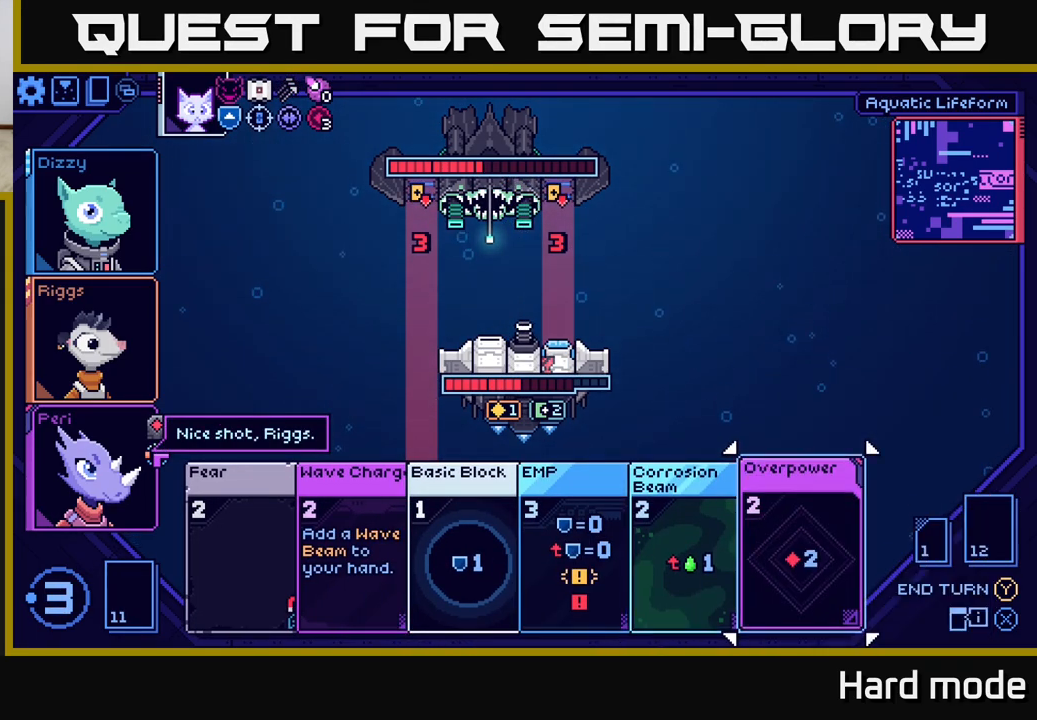
{"buttons": [], "left_stick": "left", "right_stick": "center", "events": [[433, "left_stick", "left"]]}
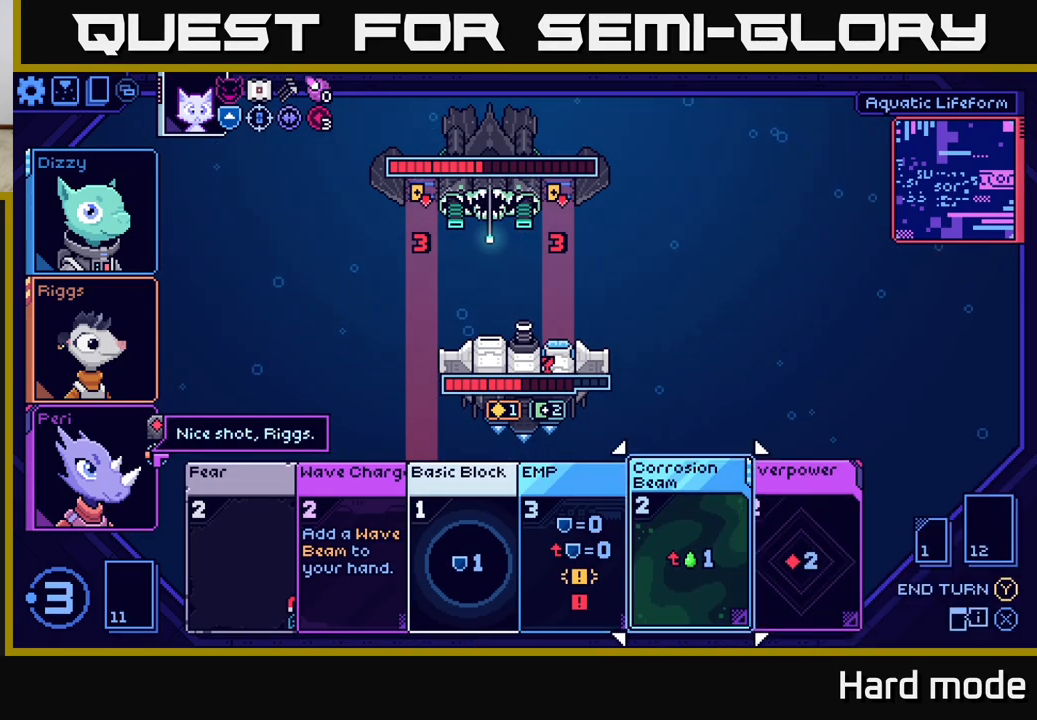
{"buttons": [], "left_stick": "center", "right_stick": "center", "events": [[83, "left_stick", "center"], [200, "left_stick", "left"], [350, "left_stick", "center"]]}
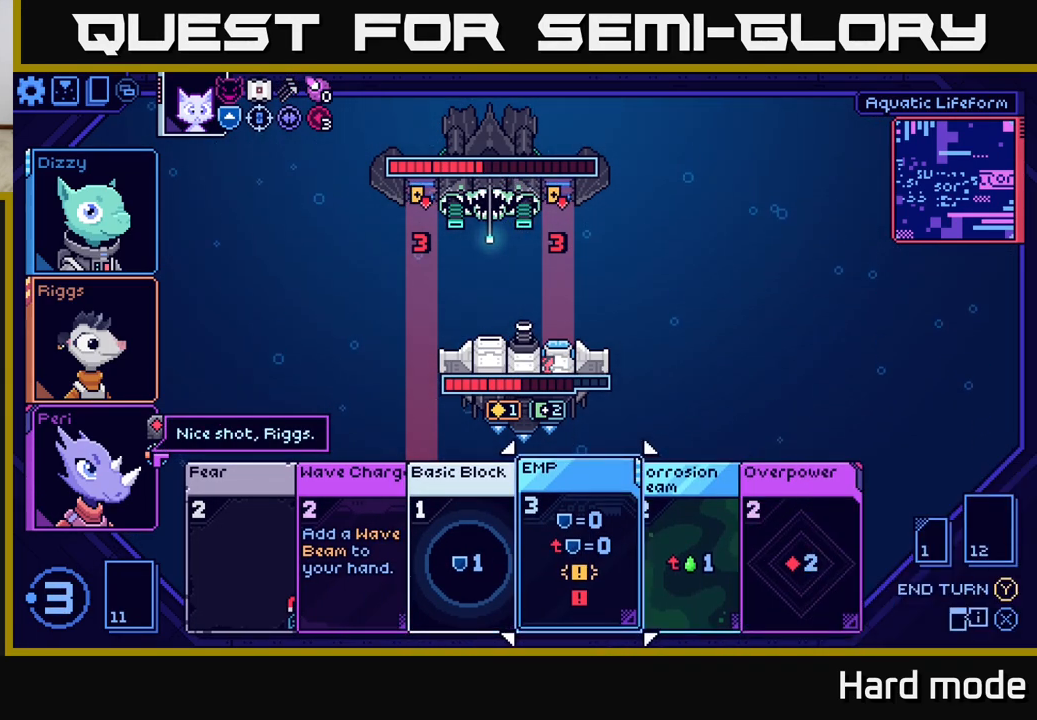
{"buttons": [], "left_stick": "center", "right_stick": "center", "events": []}
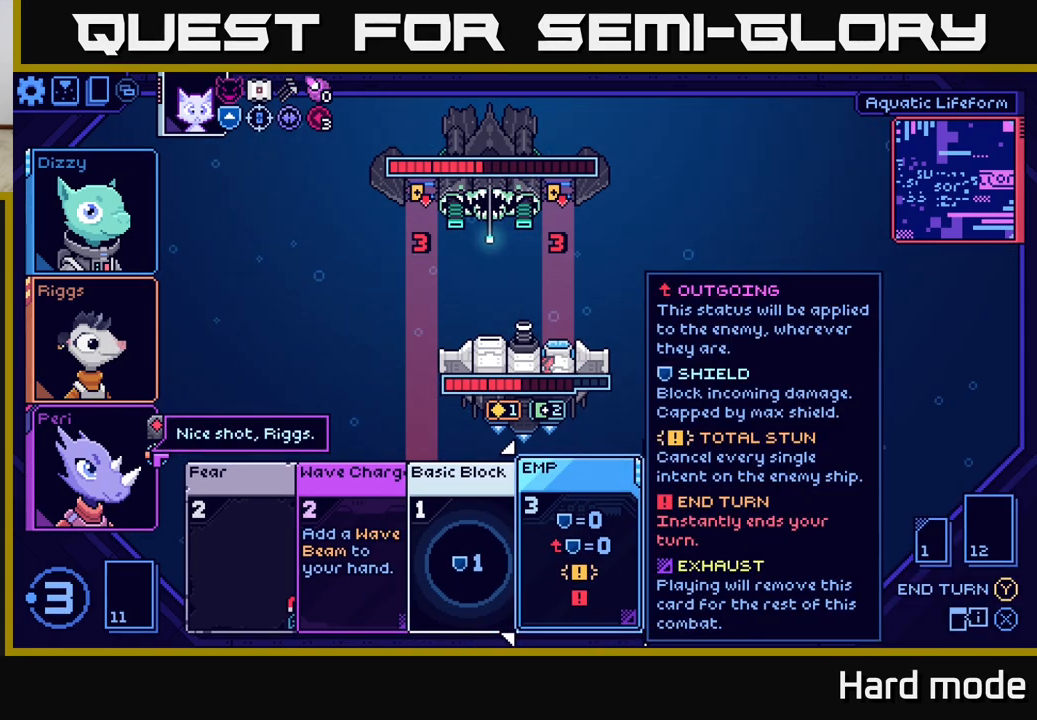
{"buttons": [], "left_stick": "center", "right_stick": "center", "events": []}
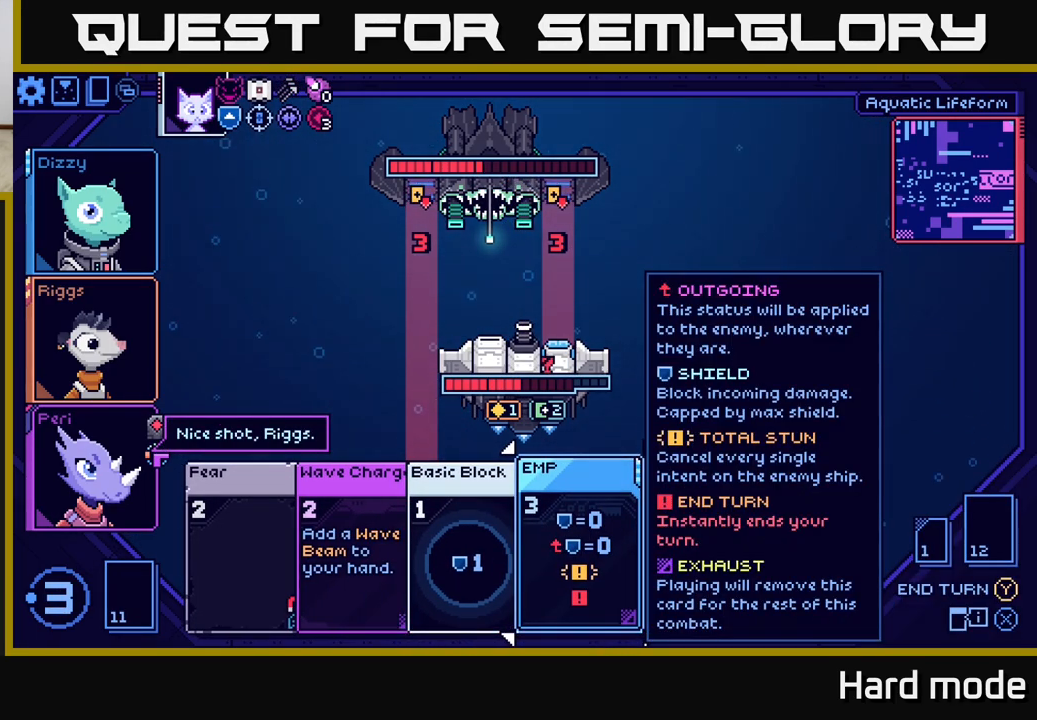
{"buttons": [], "left_stick": "center", "right_stick": "center", "events": [[33, "A", "down"], [83, "A", "up"]]}
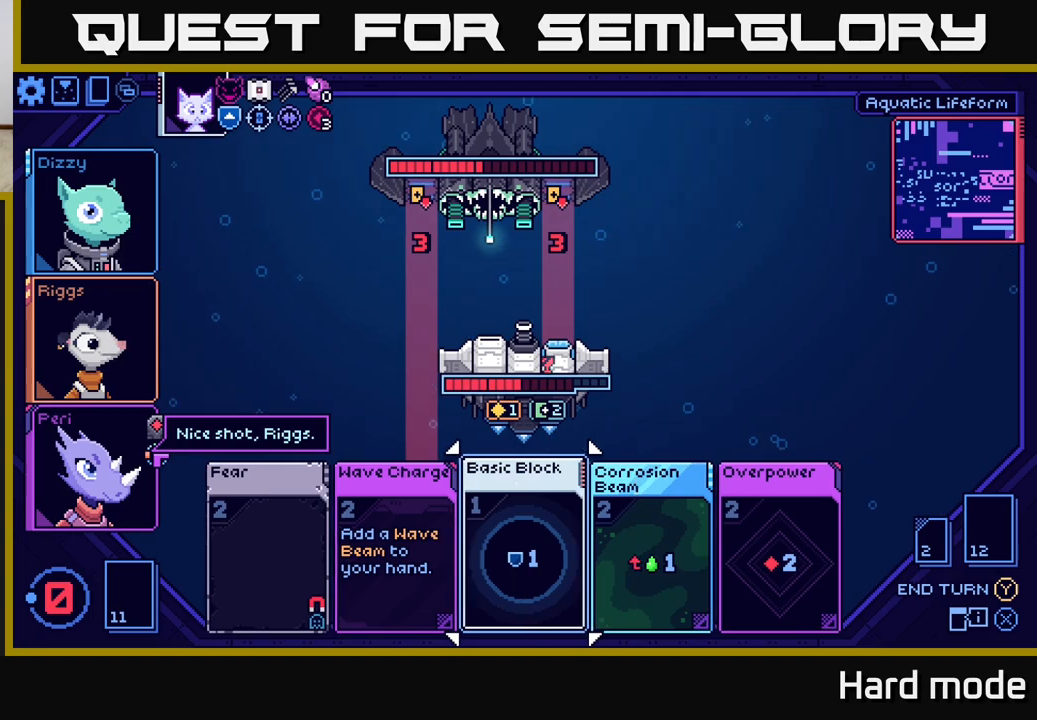
{"buttons": [], "left_stick": "center", "right_stick": "center", "events": []}
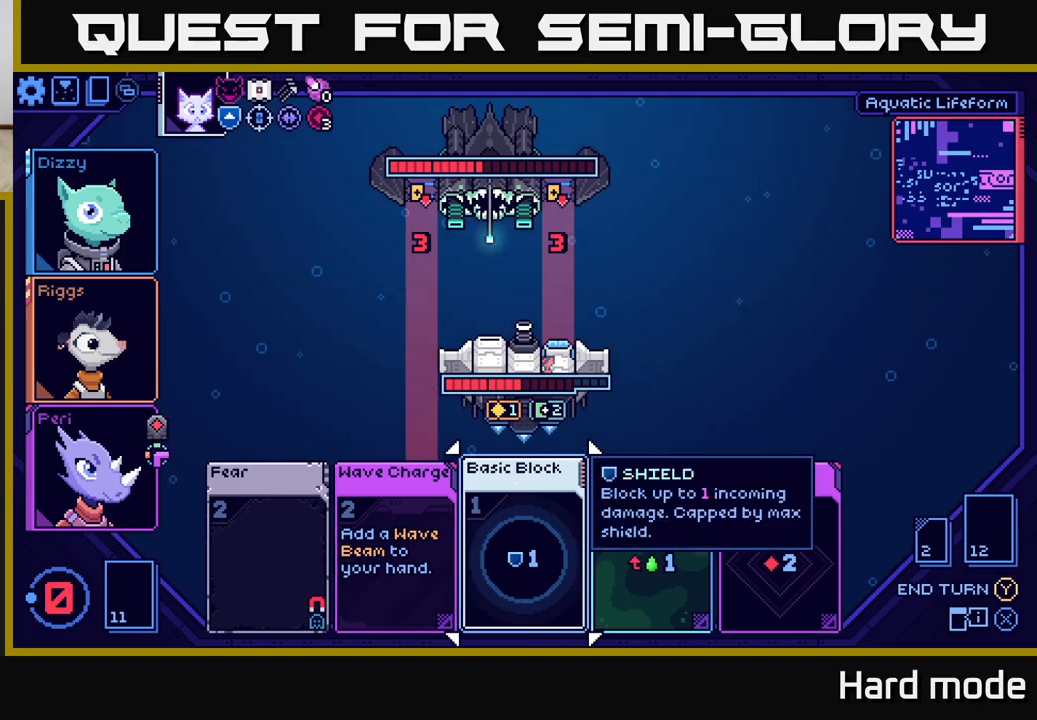
{"buttons": [], "left_stick": "center", "right_stick": "center", "events": []}
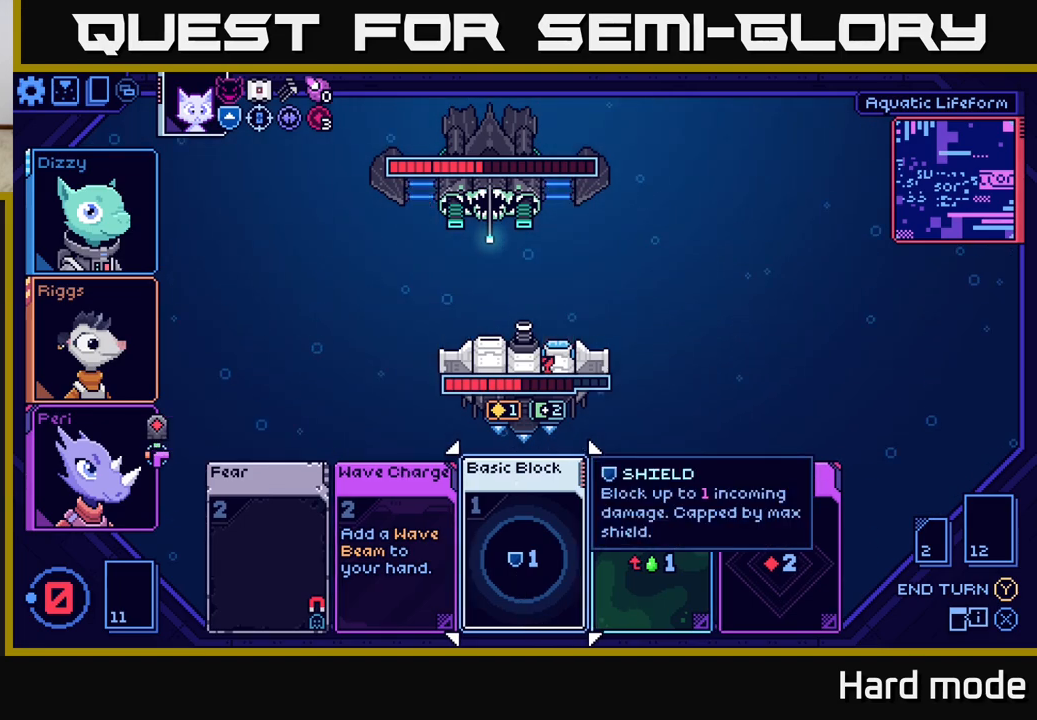
{"buttons": [], "left_stick": "center", "right_stick": "center", "events": []}
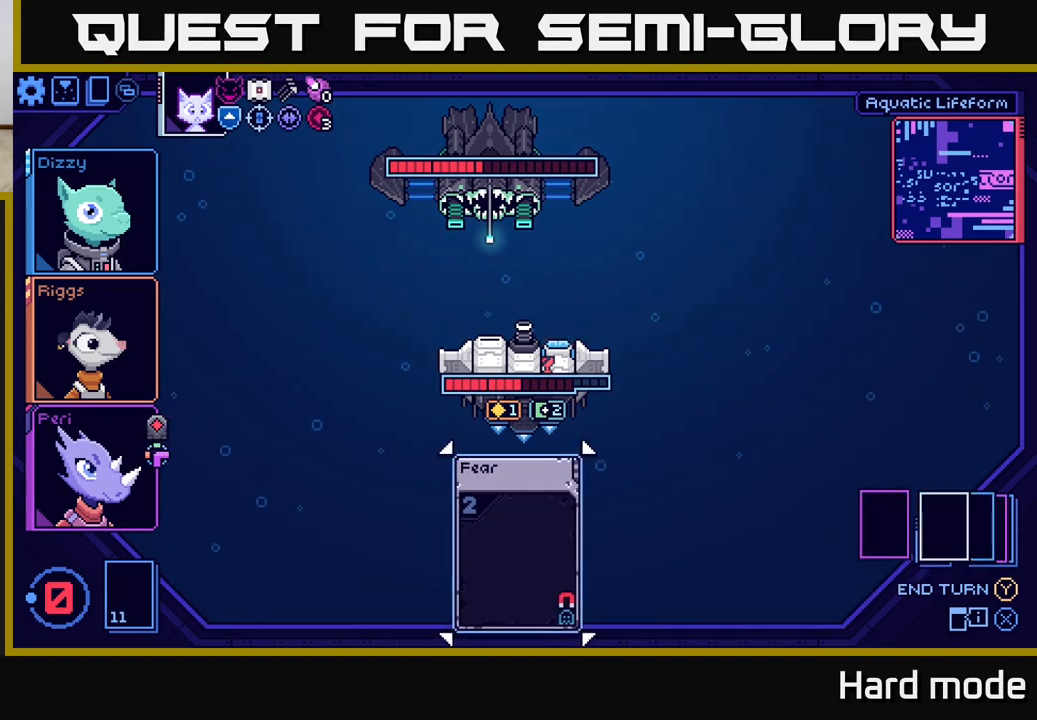
{"buttons": [], "left_stick": "center", "right_stick": "center", "events": []}
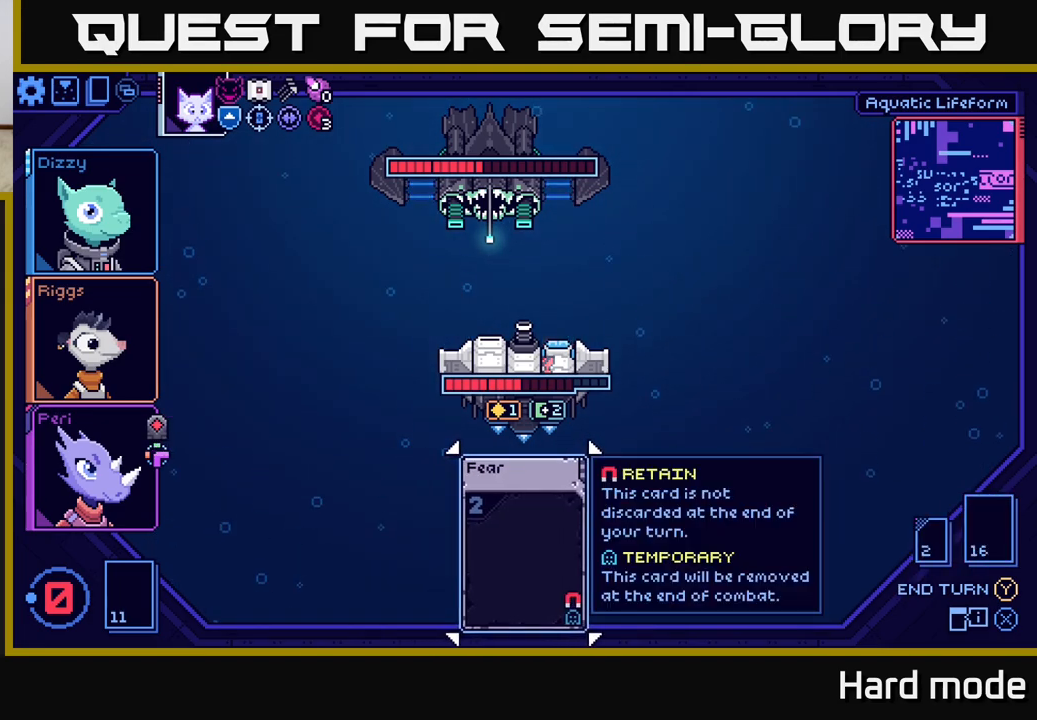
{"buttons": [], "left_stick": "center", "right_stick": "center", "events": []}
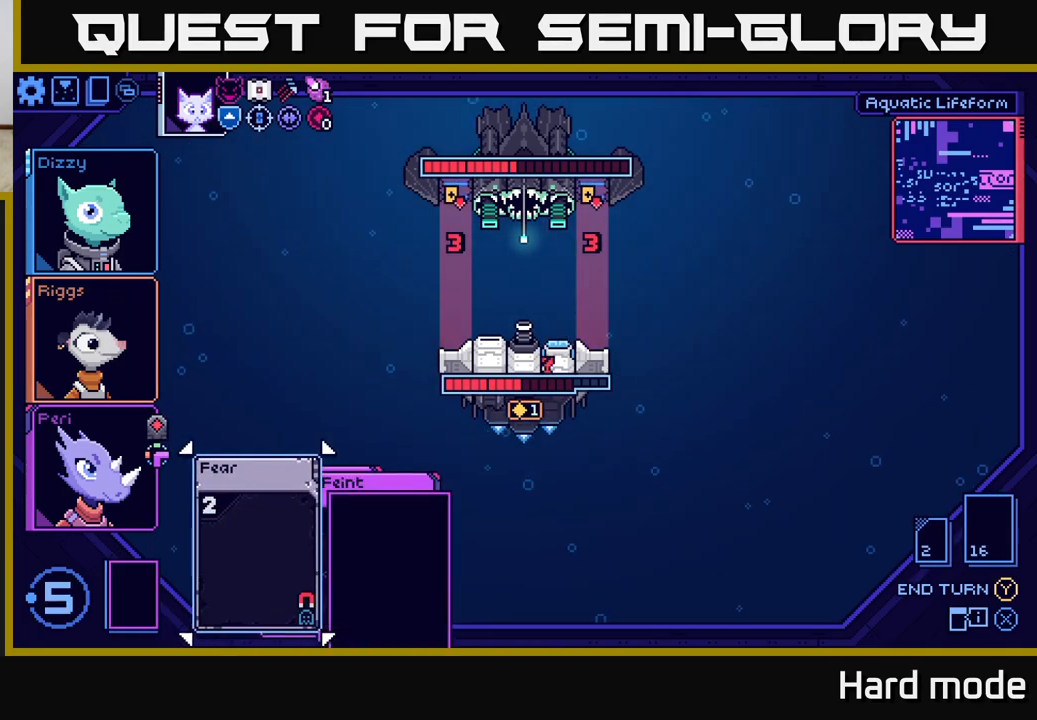
{"buttons": [], "left_stick": "center", "right_stick": "center", "events": []}
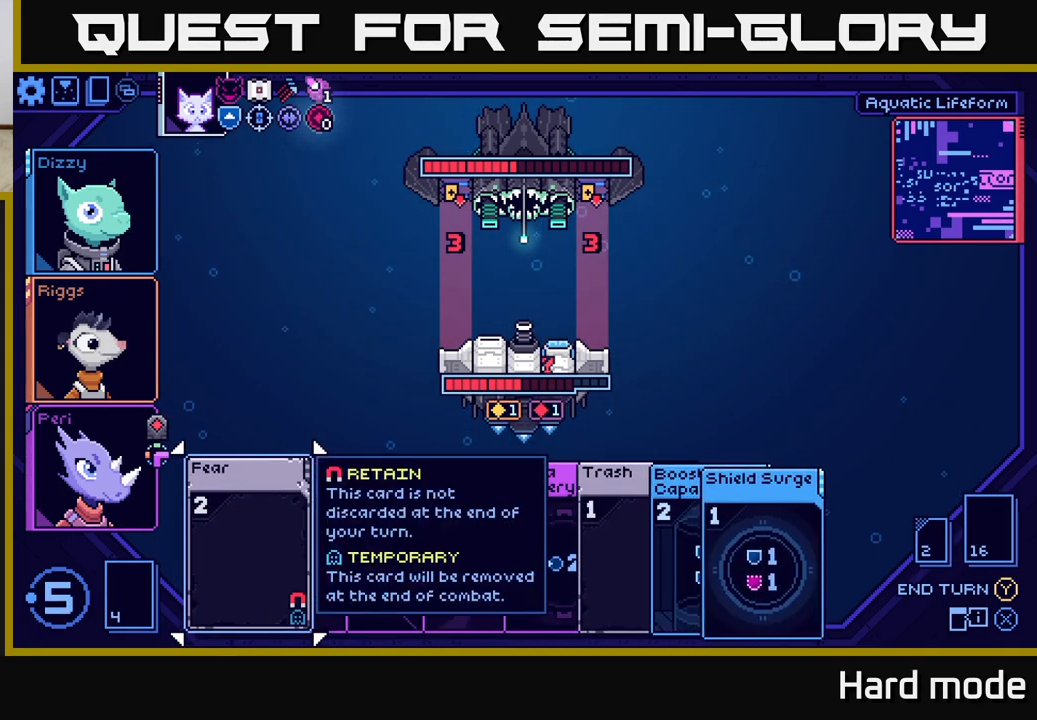
{"buttons": [], "left_stick": "right", "right_stick": "center", "events": [[33, "left_stick", "right"], [217, "left_stick", "center"], [500, "left_stick", "right"]]}
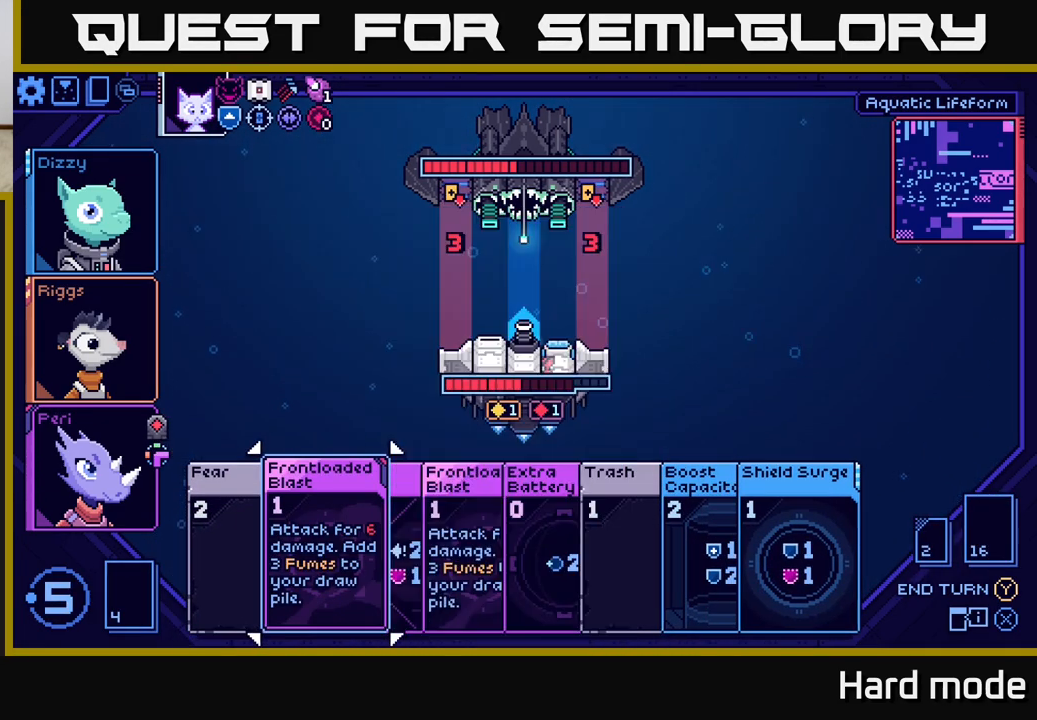
{"buttons": [], "left_stick": "center", "right_stick": "center", "events": [[167, "left_stick", "center"], [267, "left_stick", "right"], [433, "left_stick", "center"]]}
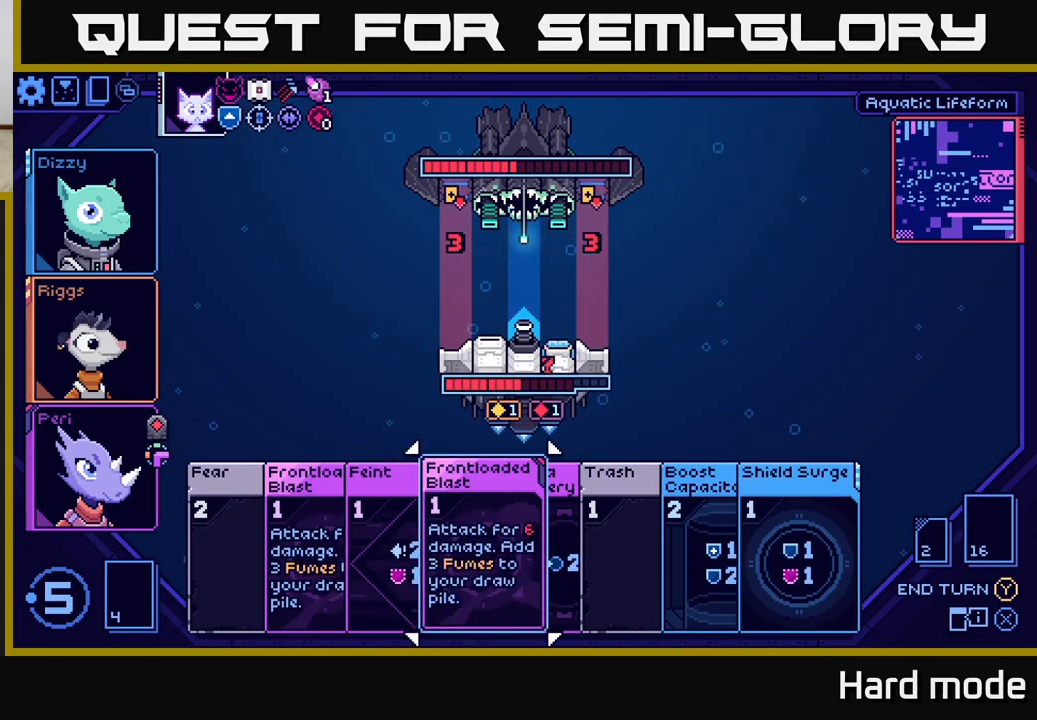
{"buttons": [], "left_stick": "center", "right_stick": "center", "events": [[17, "left_stick", "right"], [183, "left_stick", "center"], [267, "left_stick", "right"], [417, "left_stick", "center"]]}
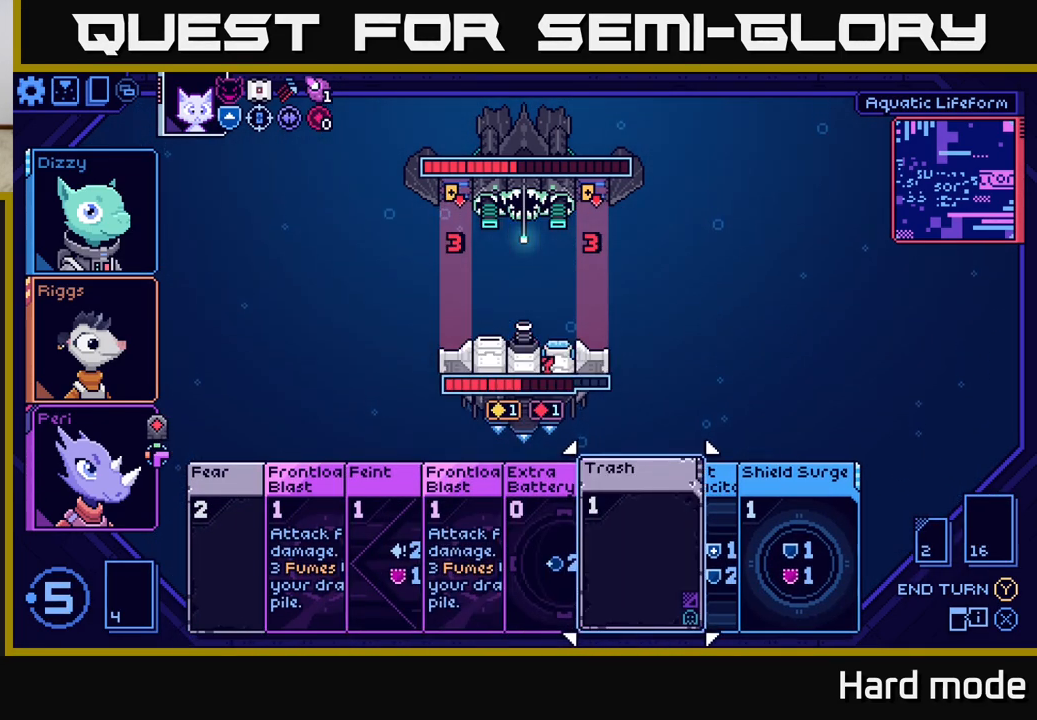
{"buttons": [], "left_stick": "center", "right_stick": "center", "events": [[17, "left_stick", "right"], [183, "left_stick", "center"]]}
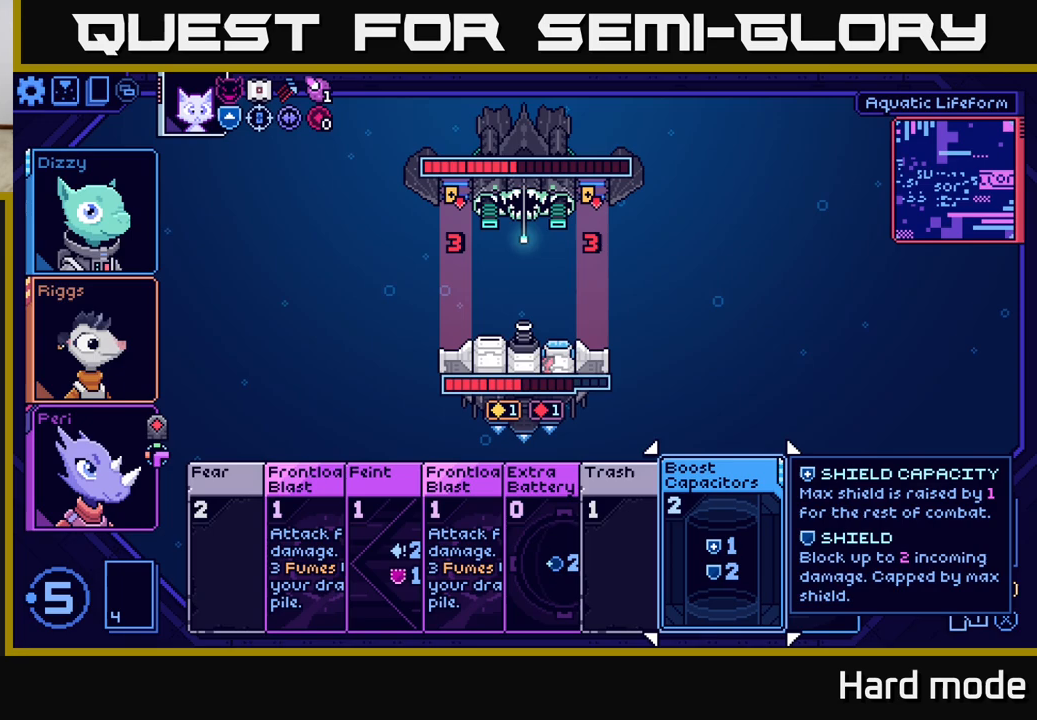
{"buttons": [], "left_stick": "center", "right_stick": "center", "events": []}
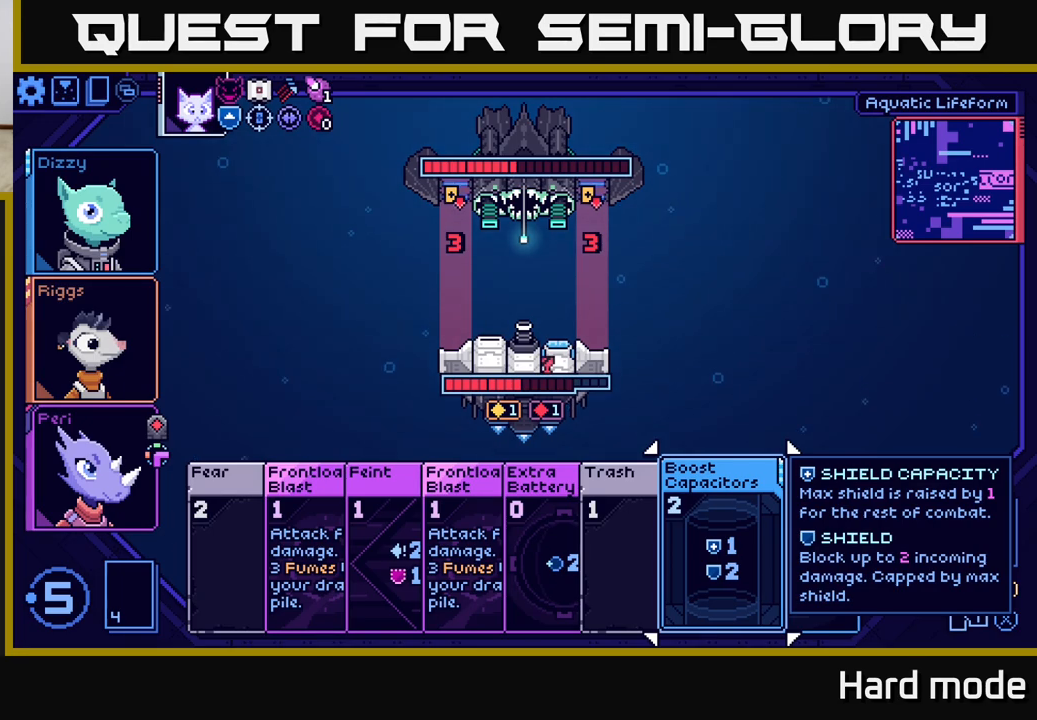
{"buttons": [], "left_stick": "right", "right_stick": "center", "events": [[383, "left_stick", "right"]]}
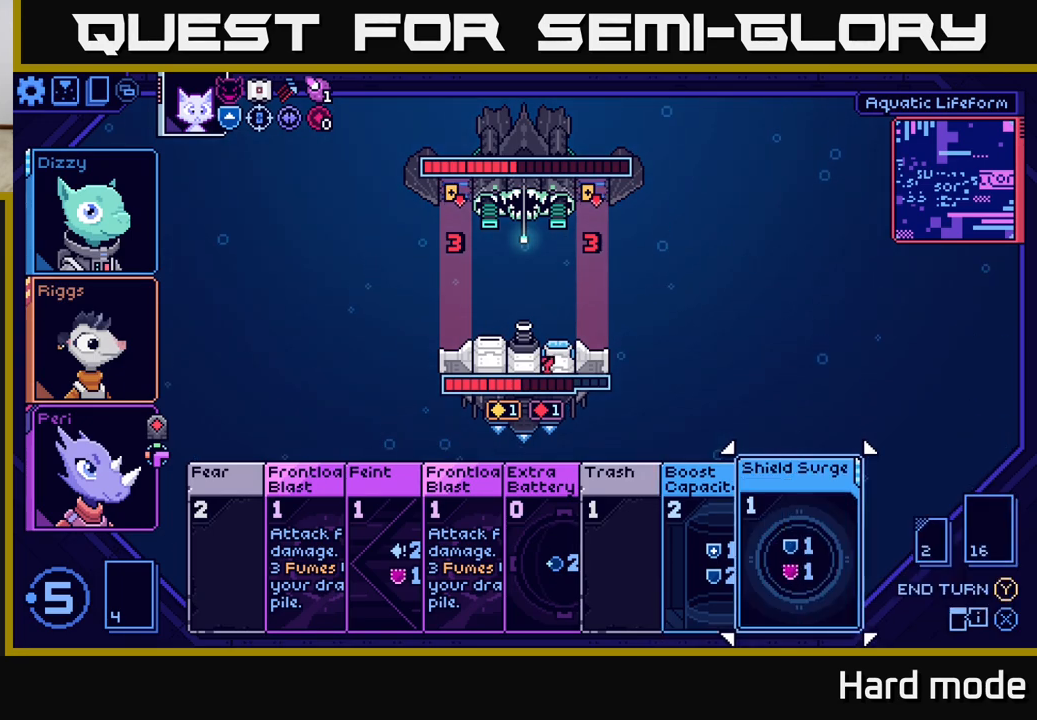
{"buttons": [], "left_stick": "center", "right_stick": "center", "events": [[100, "left_stick", "center"]]}
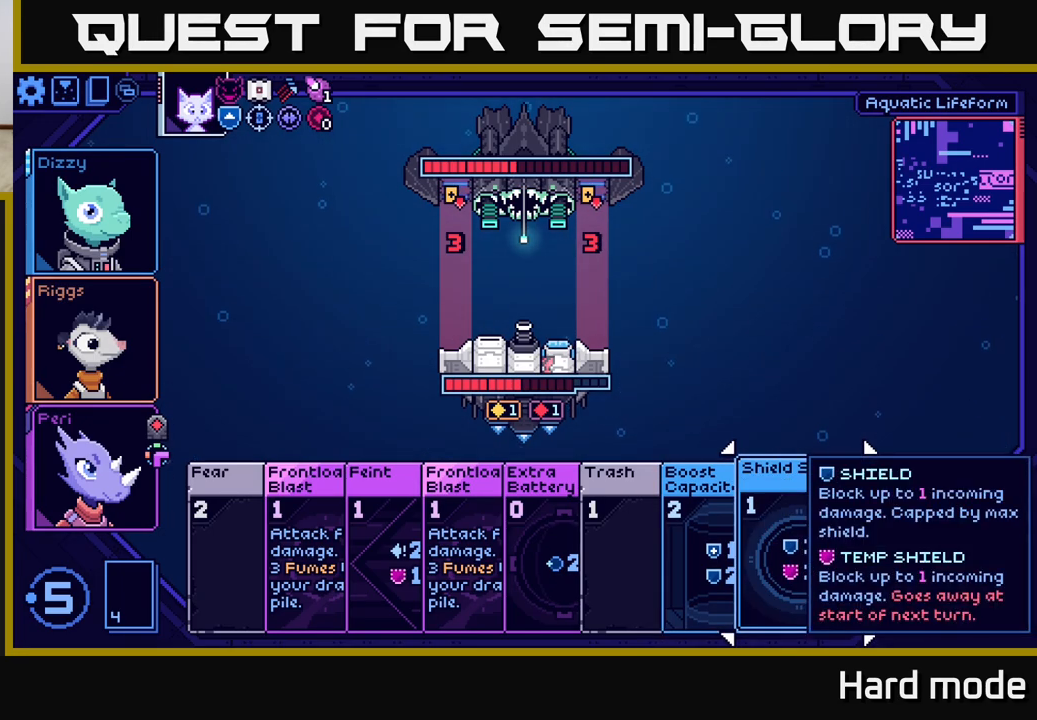
{"buttons": [], "left_stick": "center", "right_stick": "center", "events": [[233, "left_stick", "left"], [383, "left_stick", "center"]]}
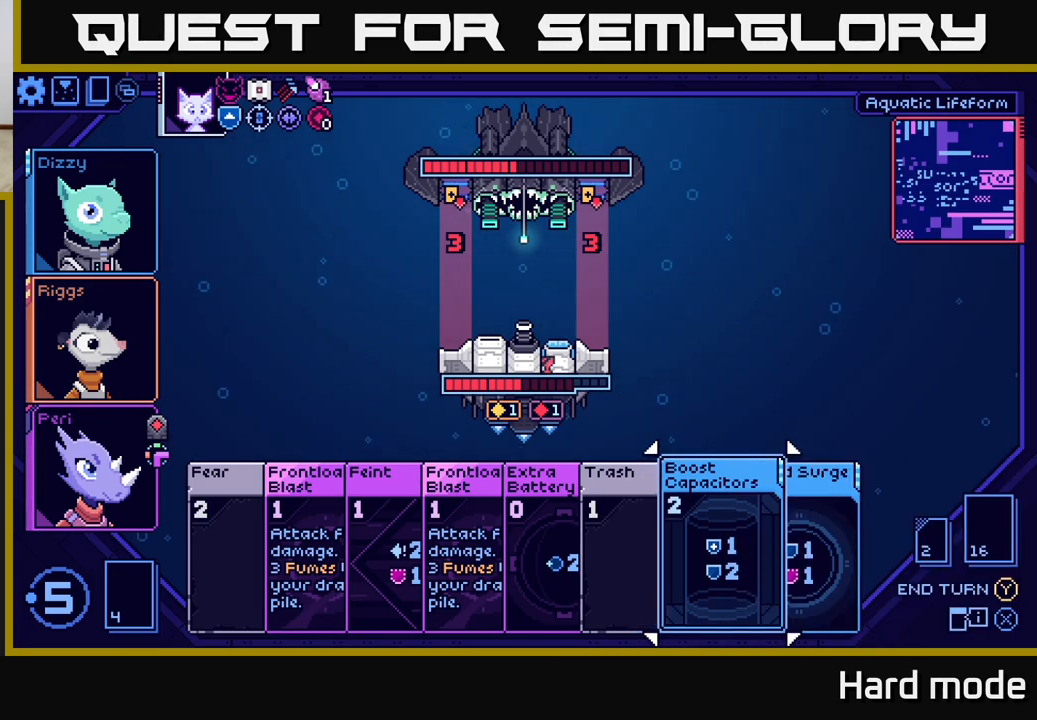
{"buttons": [], "left_stick": "center", "right_stick": "center", "events": [[17, "left_stick", "left"], [183, "left_stick", "center"]]}
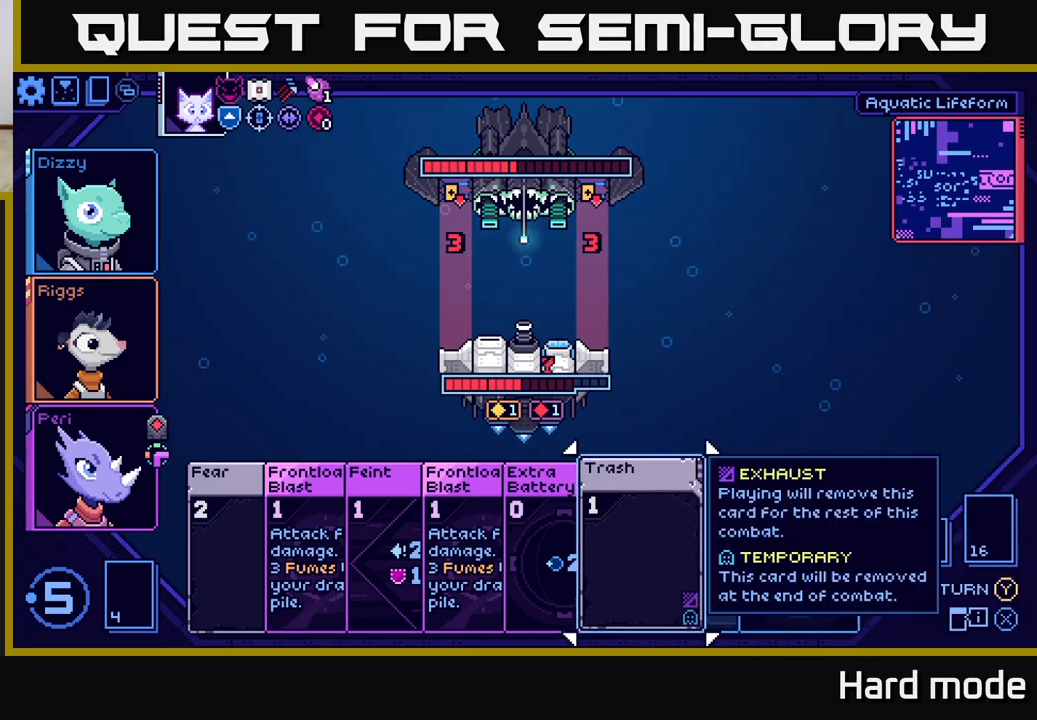
{"buttons": [], "left_stick": "left", "right_stick": "center", "events": [[150, "left_stick", "left"], [283, "left_stick", "center"], [383, "left_stick", "left"]]}
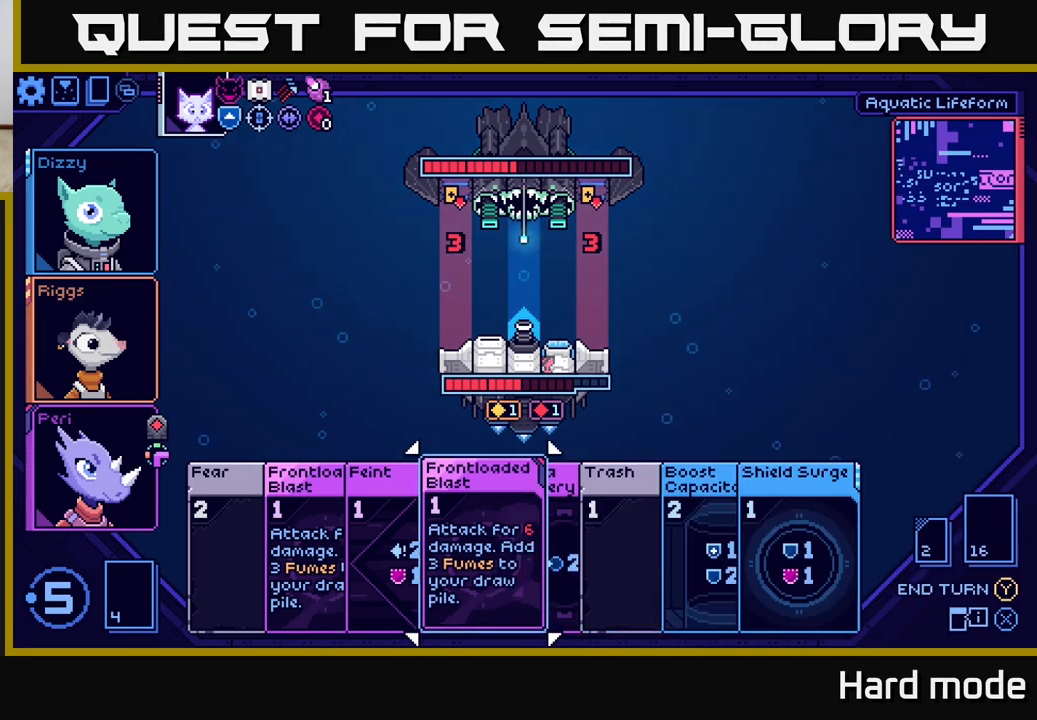
{"buttons": [], "left_stick": "left", "right_stick": "center", "events": [[17, "left_stick", "center"], [133, "left_stick", "left"], [283, "left_stick", "center"], [400, "left_stick", "left"]]}
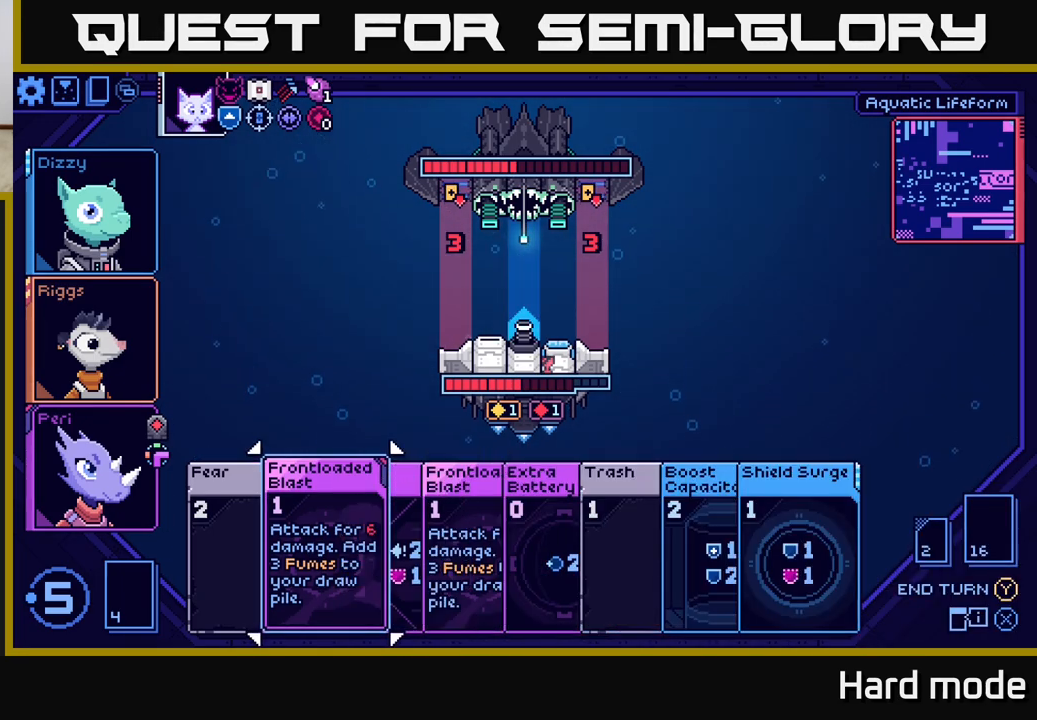
{"buttons": [], "left_stick": "center", "right_stick": "center", "events": [[67, "left_stick", "center"]]}
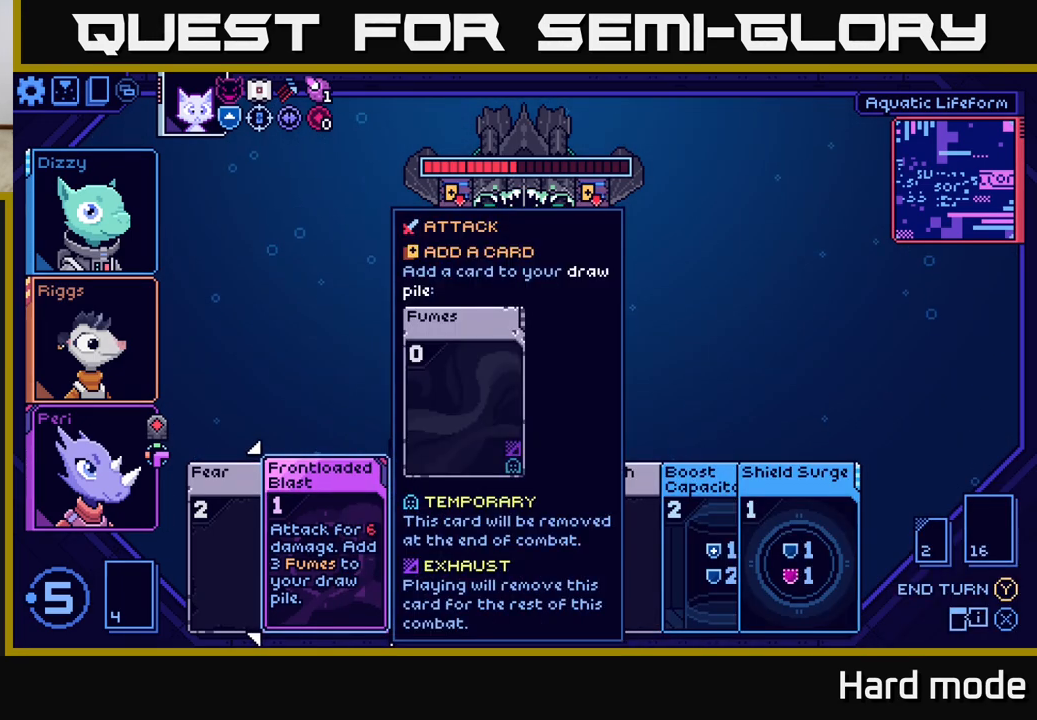
{"buttons": [], "left_stick": "center", "right_stick": "center", "events": []}
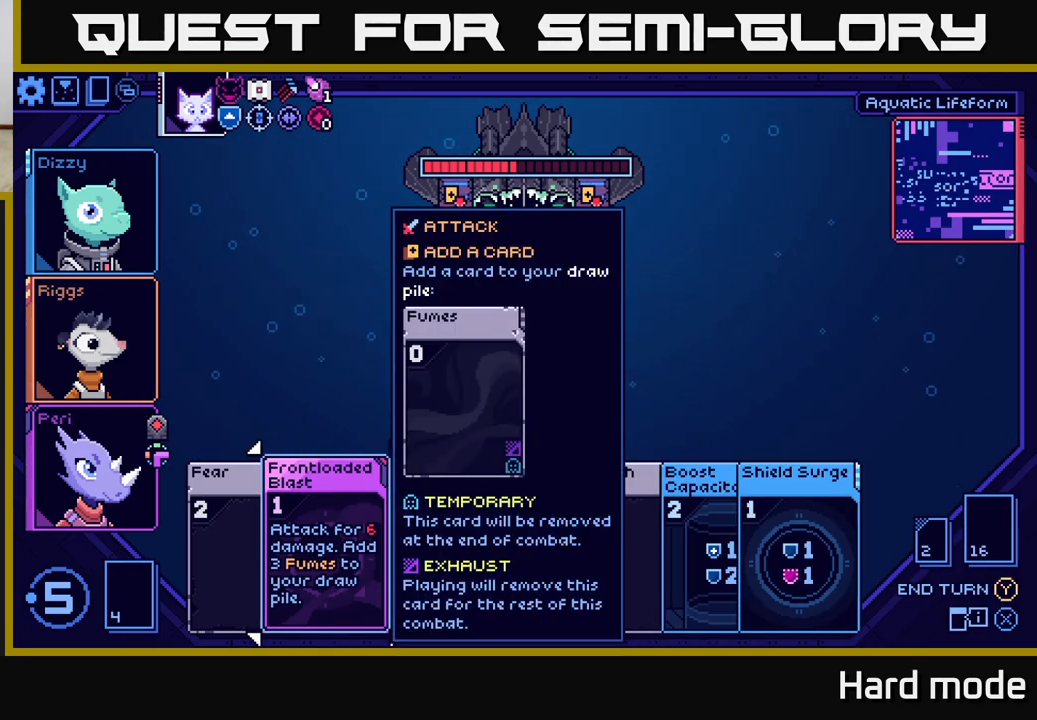
{"buttons": [], "left_stick": "center", "right_stick": "center", "events": []}
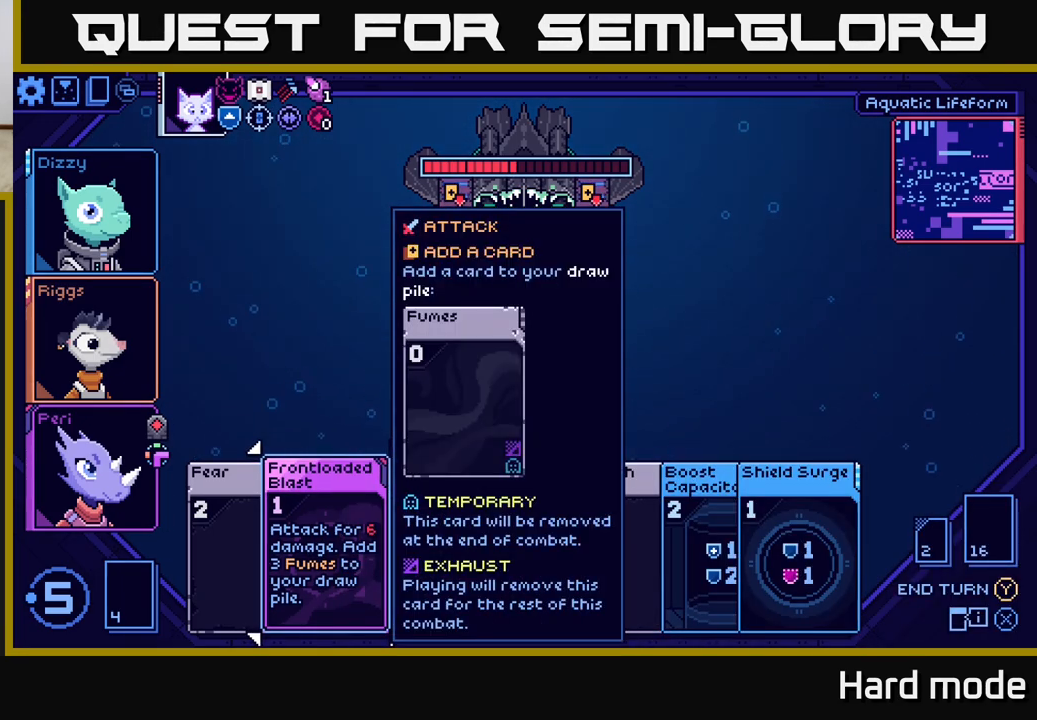
{"buttons": [], "left_stick": "right", "right_stick": "center", "events": [[350, "left_stick", "right"]]}
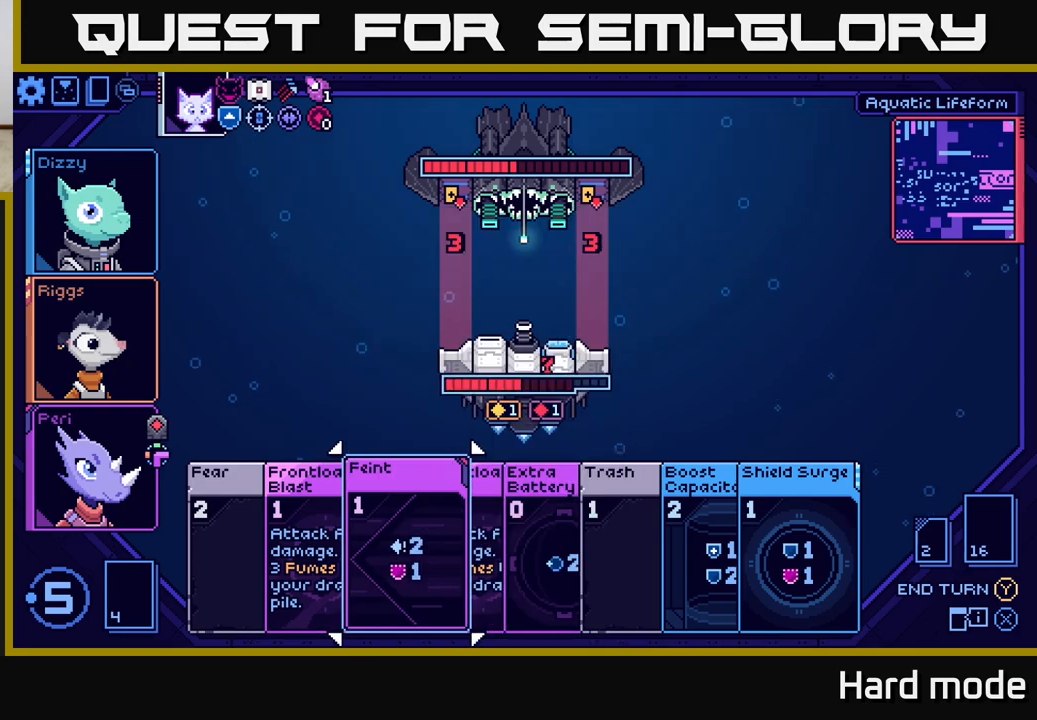
{"buttons": [], "left_stick": "center", "right_stick": "center", "events": [[67, "left_stick", "center"], [250, "left_stick", "right"], [433, "left_stick", "center"]]}
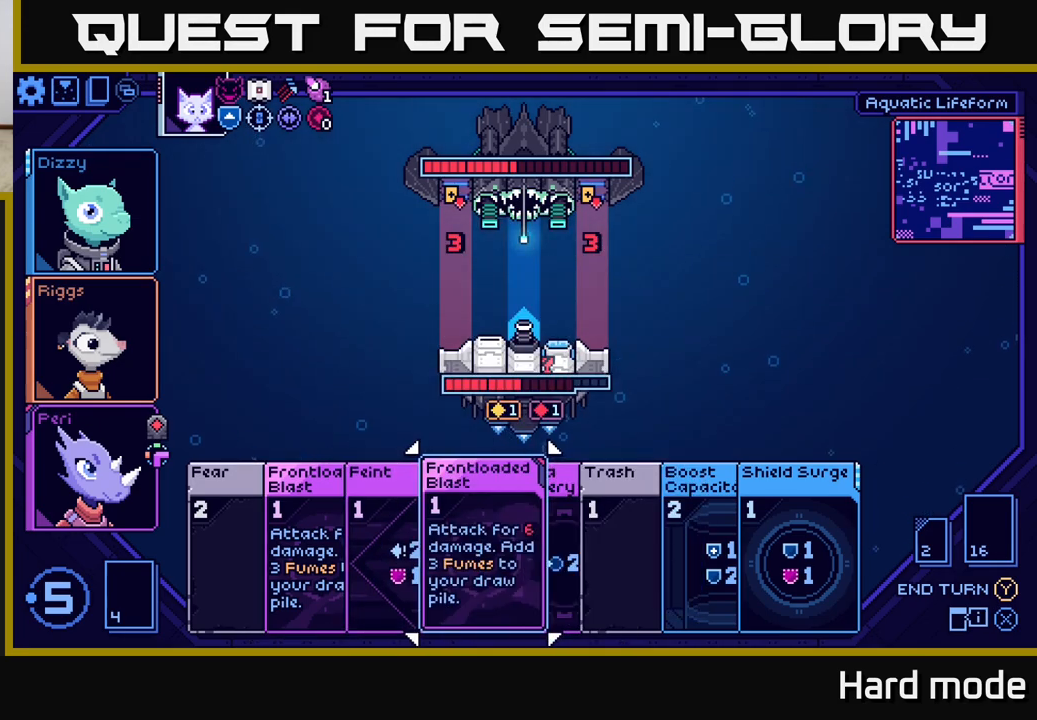
{"buttons": [], "left_stick": "center", "right_stick": "center", "events": []}